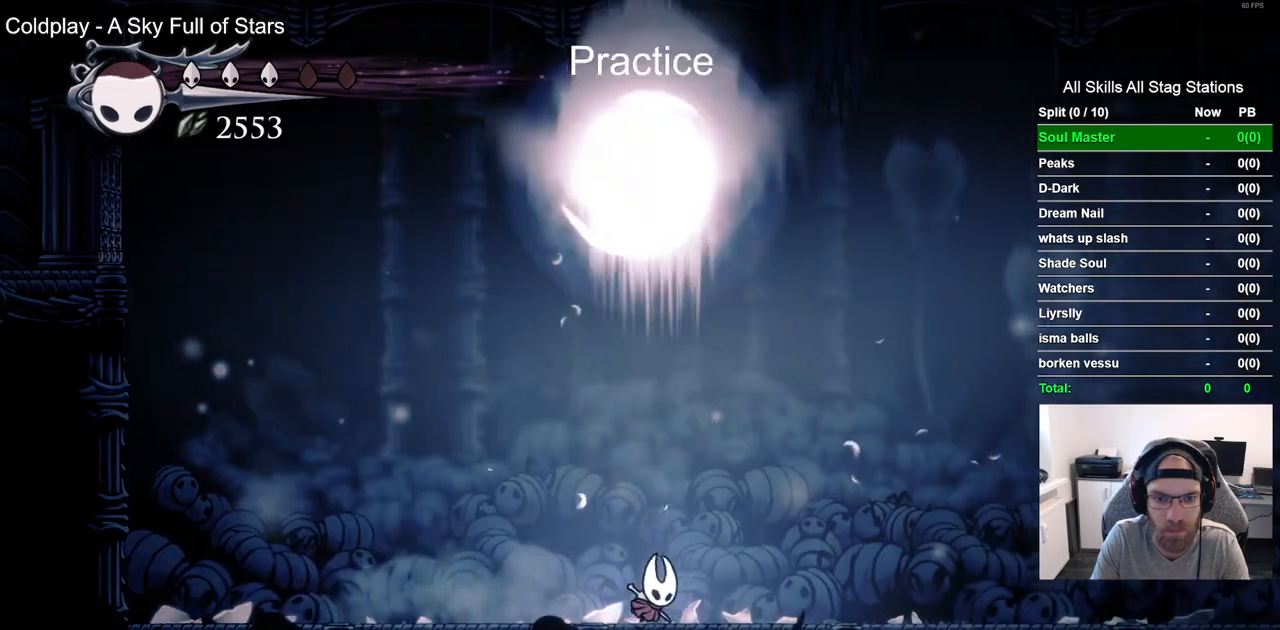
Gameplay with a controller (PlayStation layout); each line is a JSON object with the inputs held at the frame after it (dt_ms = milliseconds from this image to that frame). "events" lists button and stick changes between this image and that frame as [ms after this image, input, new state], when the widget could be followed in between.
{"dt_ms": 500, "buttons": ["CROSS", "R2", "DPAD_RIGHT"], "left_stick": "center", "right_stick": "center", "events": [[400, "R2", "down"], [500, "CROSS", "down"]]}
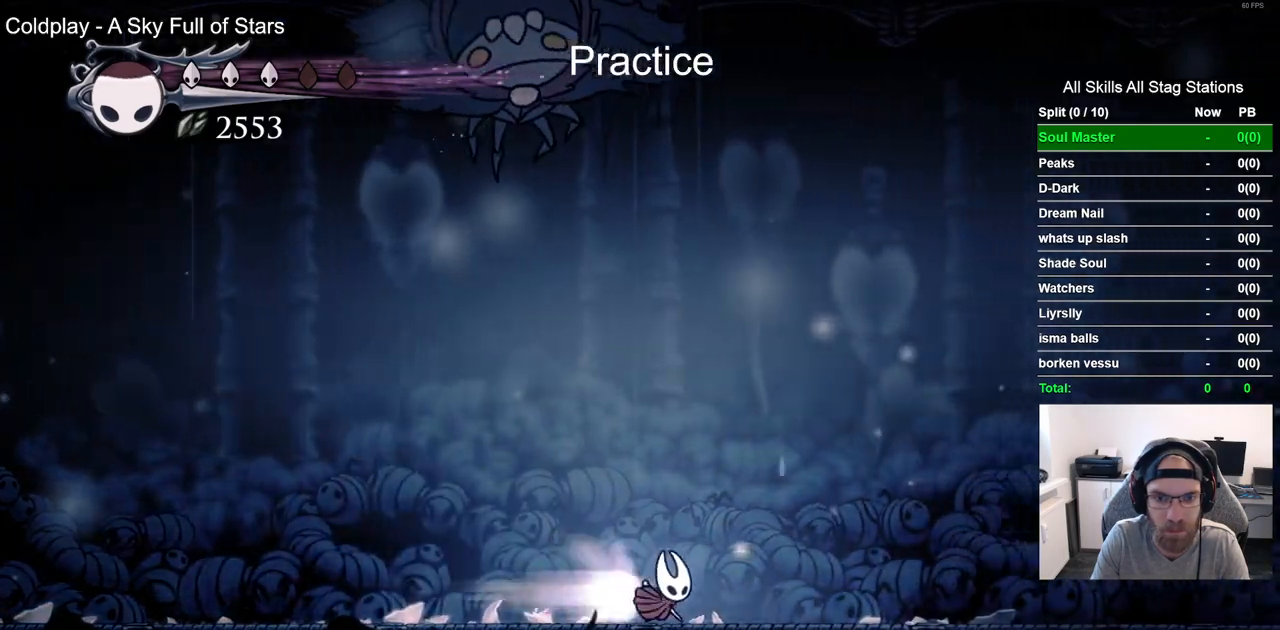
{"dt_ms": 500, "buttons": ["R2", "DPAD_RIGHT"], "left_stick": "center", "right_stick": "center", "events": [[100, "R2", "up"], [417, "R2", "down"], [500, "CROSS", "up"]]}
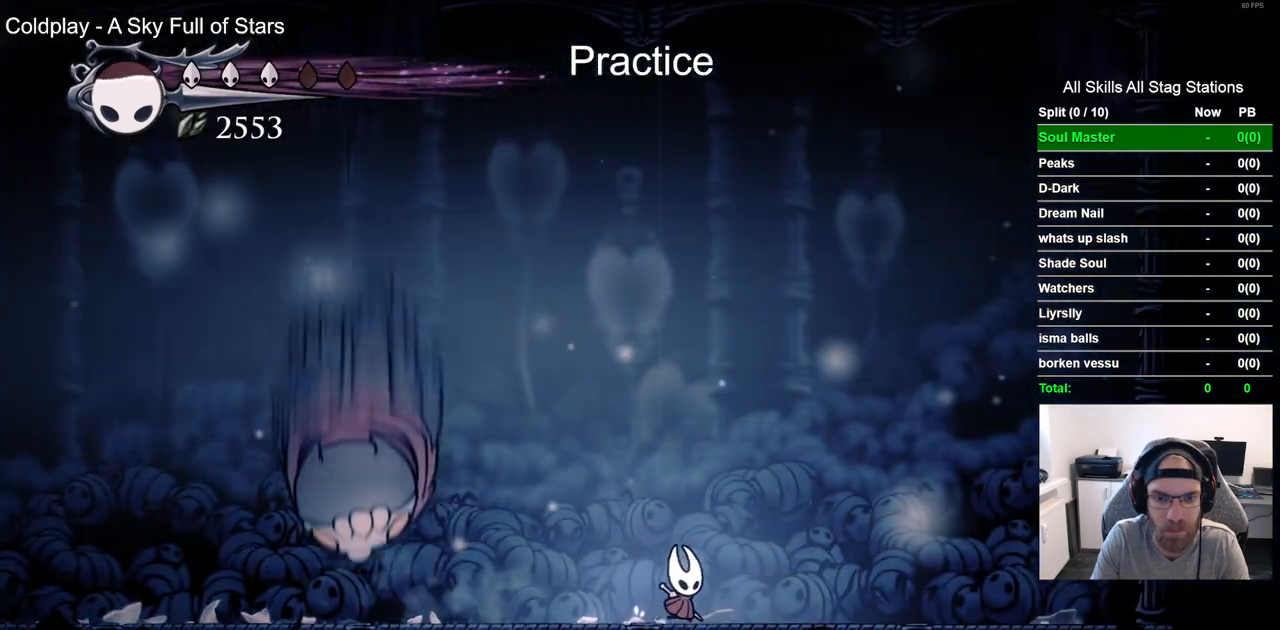
{"dt_ms": 500, "buttons": ["DPAD_LEFT"], "left_stick": "center", "right_stick": "center"}
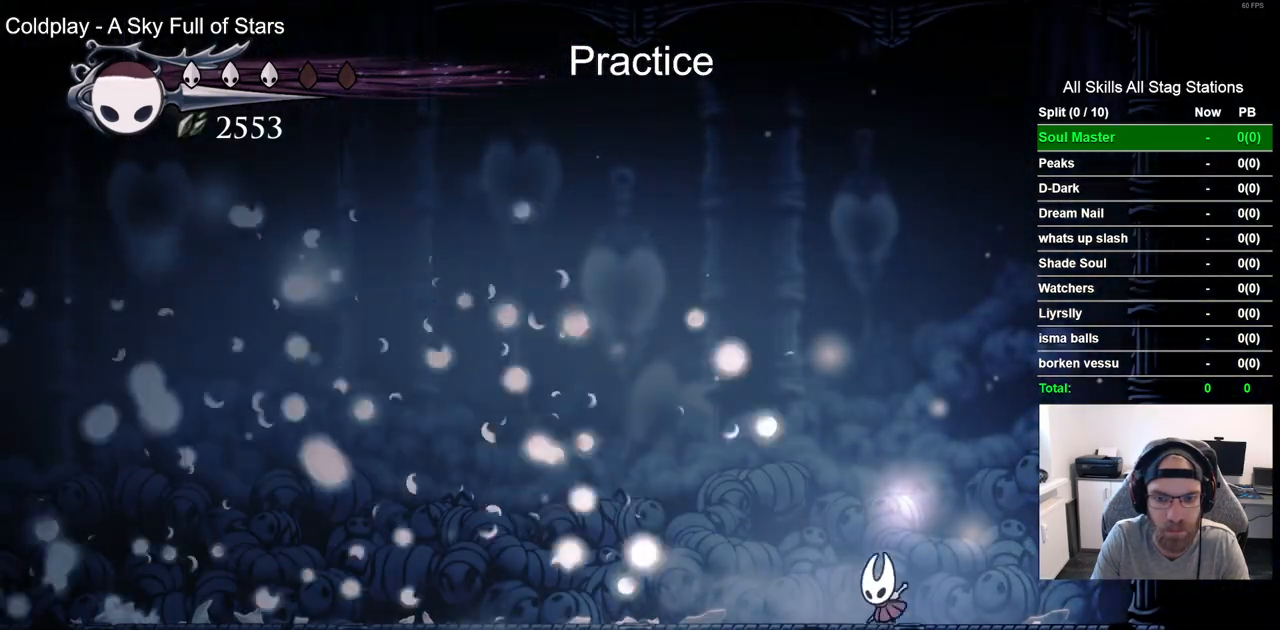
{"dt_ms": 500, "buttons": ["DPAD_LEFT"], "left_stick": "center", "right_stick": "center", "events": [[17, "R2", "down"], [317, "R2", "up"]]}
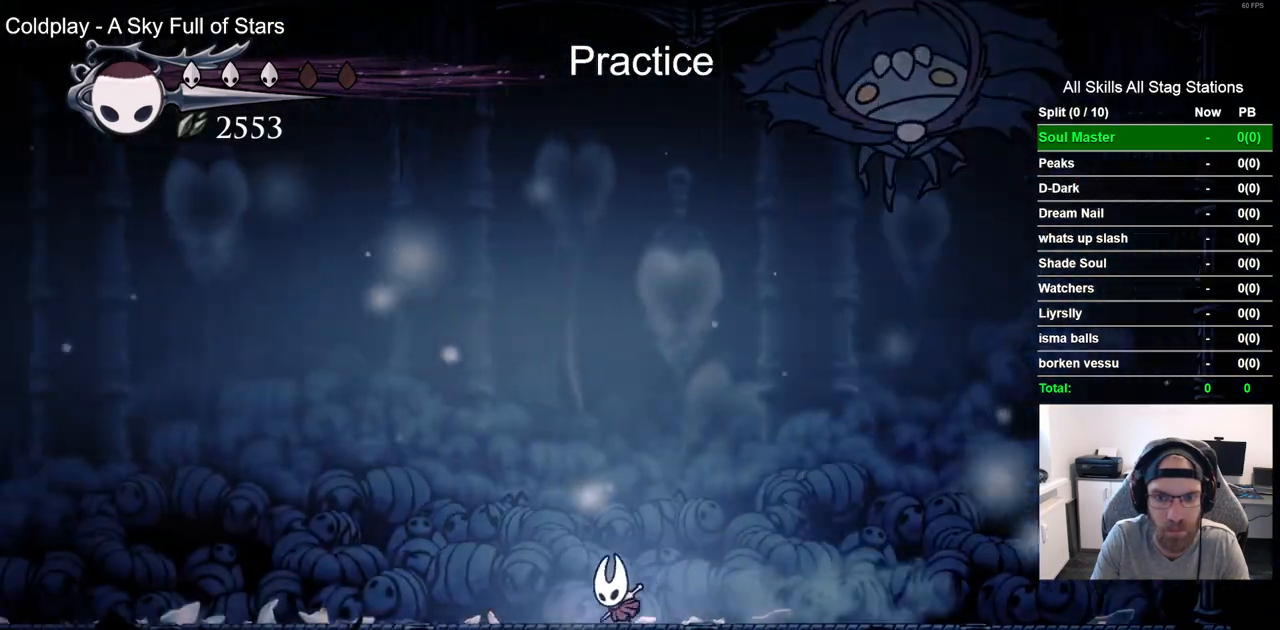
{"dt_ms": 500, "buttons": ["CROSS", "R2", "DPAD_LEFT"], "left_stick": "center", "right_stick": "center", "events": [[350, "R2", "down"], [500, "CROSS", "down"]]}
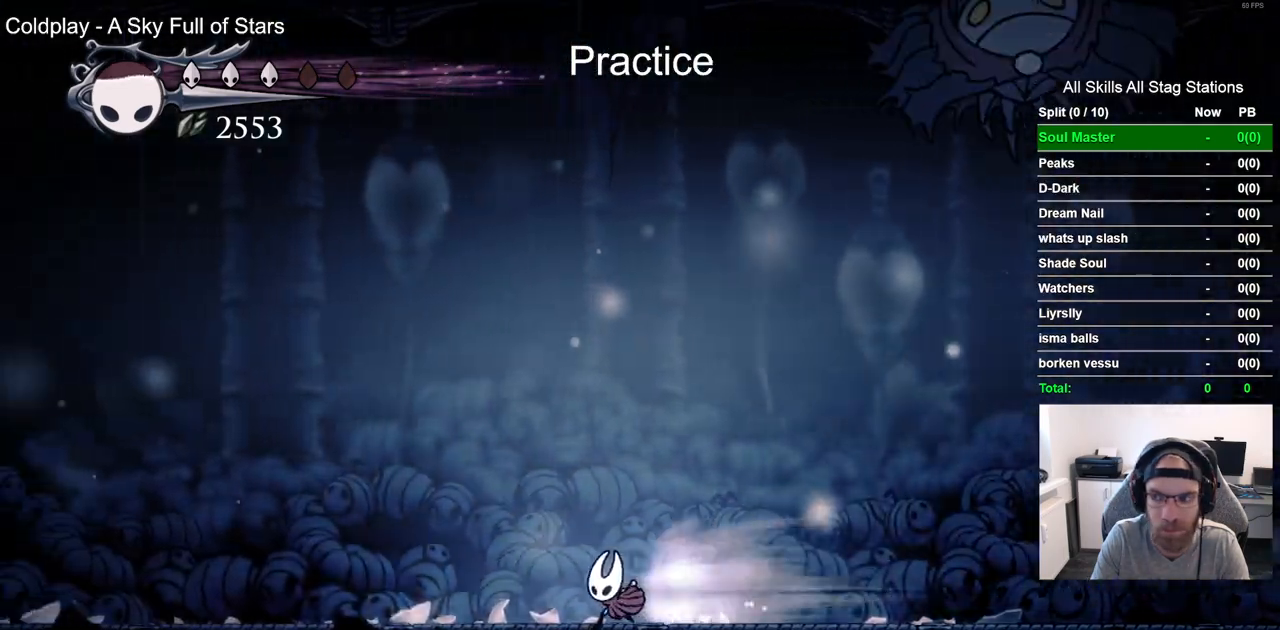
{"dt_ms": 500, "buttons": ["DPAD_LEFT"], "left_stick": "center", "right_stick": "center", "events": [[50, "R2", "up"], [500, "CROSS", "up"]]}
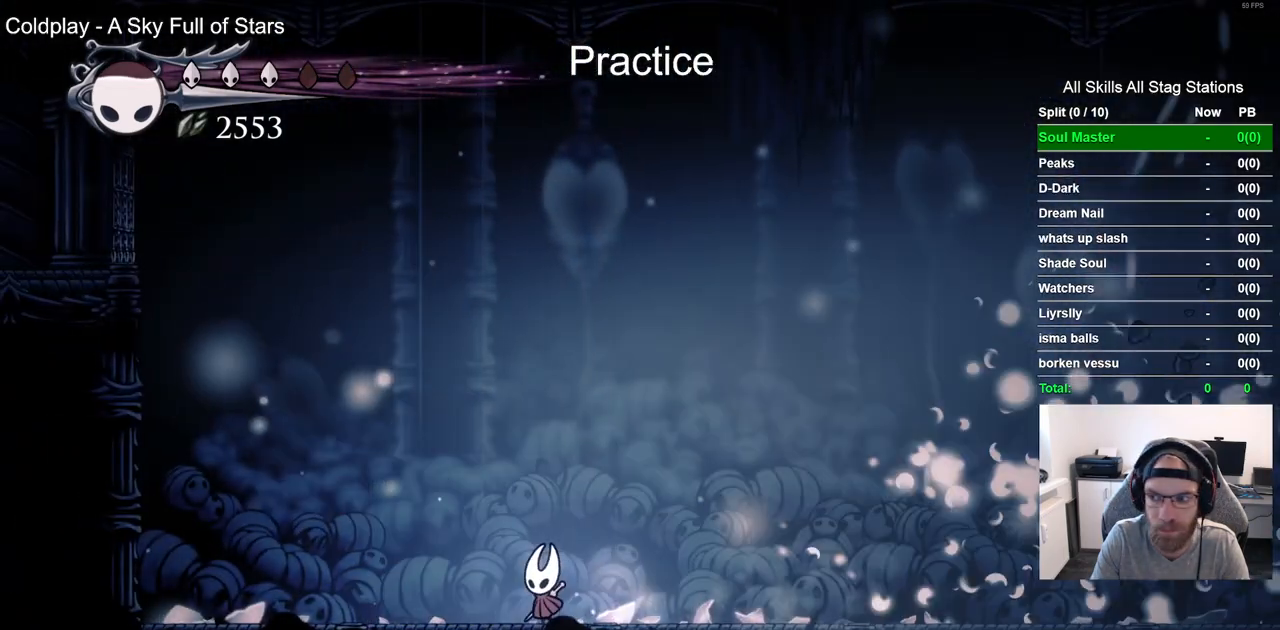
{"dt_ms": 500, "buttons": ["CROSS", "R2", "DPAD_RIGHT"], "left_stick": "center", "right_stick": "center", "events": [[17, "DPAD_LEFT", "up"], [17, "DPAD_UP", "down"], [50, "DPAD_RIGHT", "down"], [50, "DPAD_UP", "up"], [467, "R2", "down"], [500, "CROSS", "down"]]}
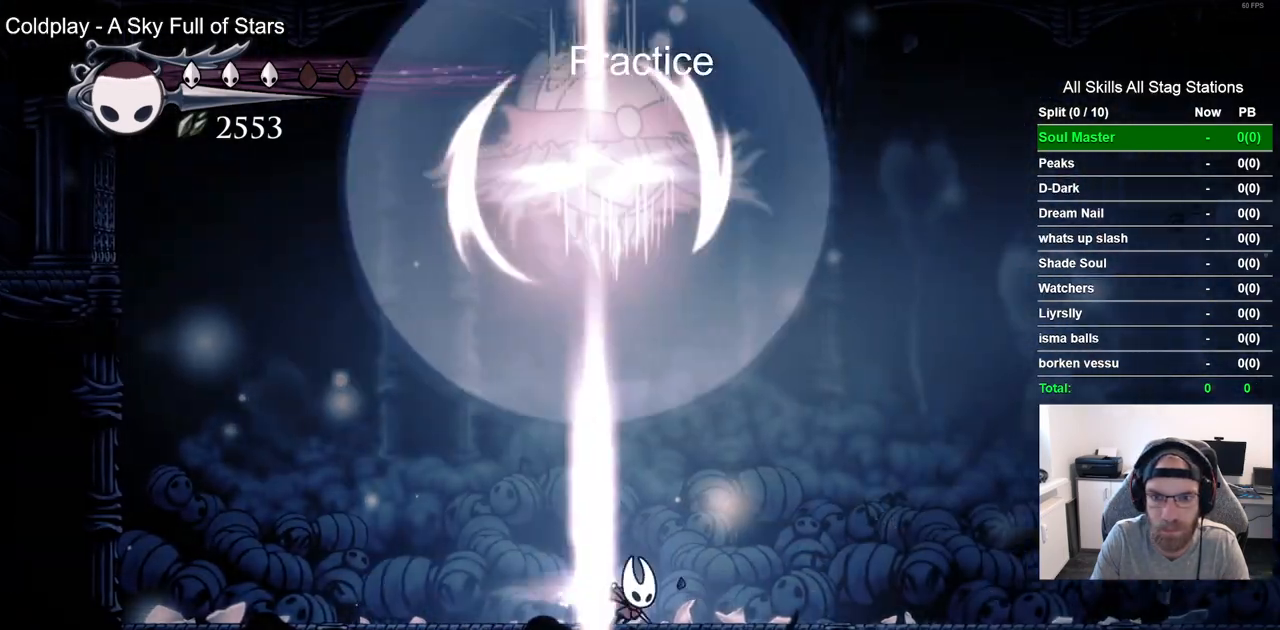
{"dt_ms": 500, "buttons": ["DPAD_RIGHT"], "left_stick": "center", "right_stick": "center", "events": [[200, "R2", "up"], [500, "CROSS", "up"]]}
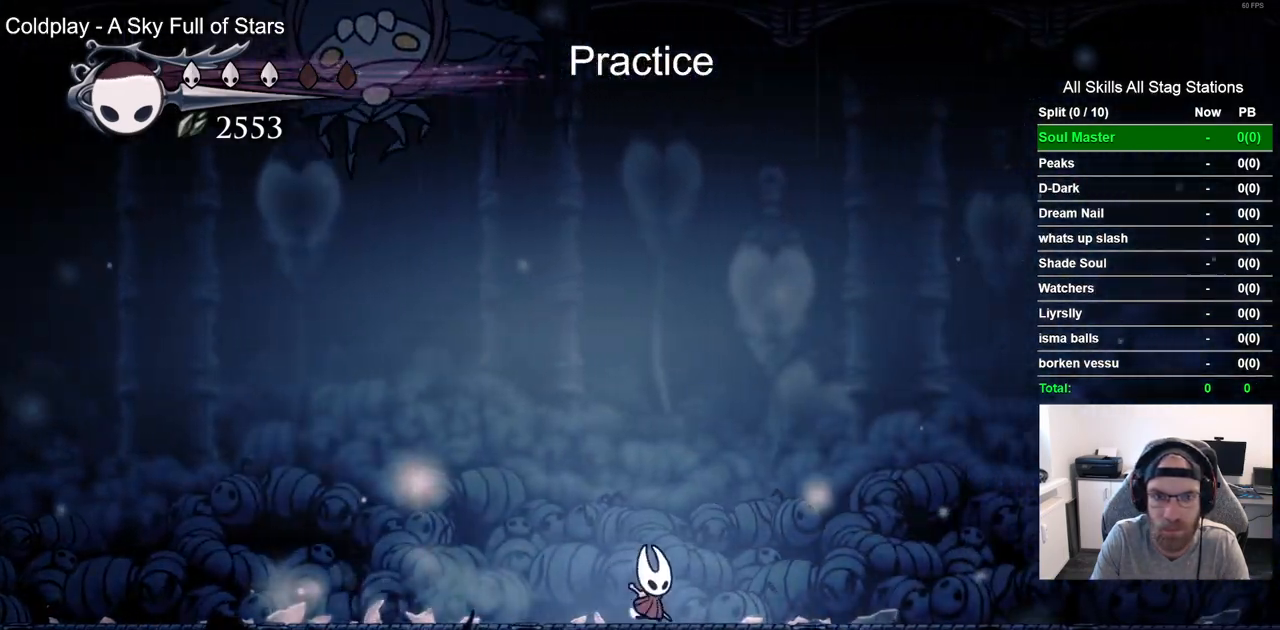
{"dt_ms": 1000, "buttons": ["R2", "DPAD_LEFT"], "left_stick": "center", "right_stick": "center"}
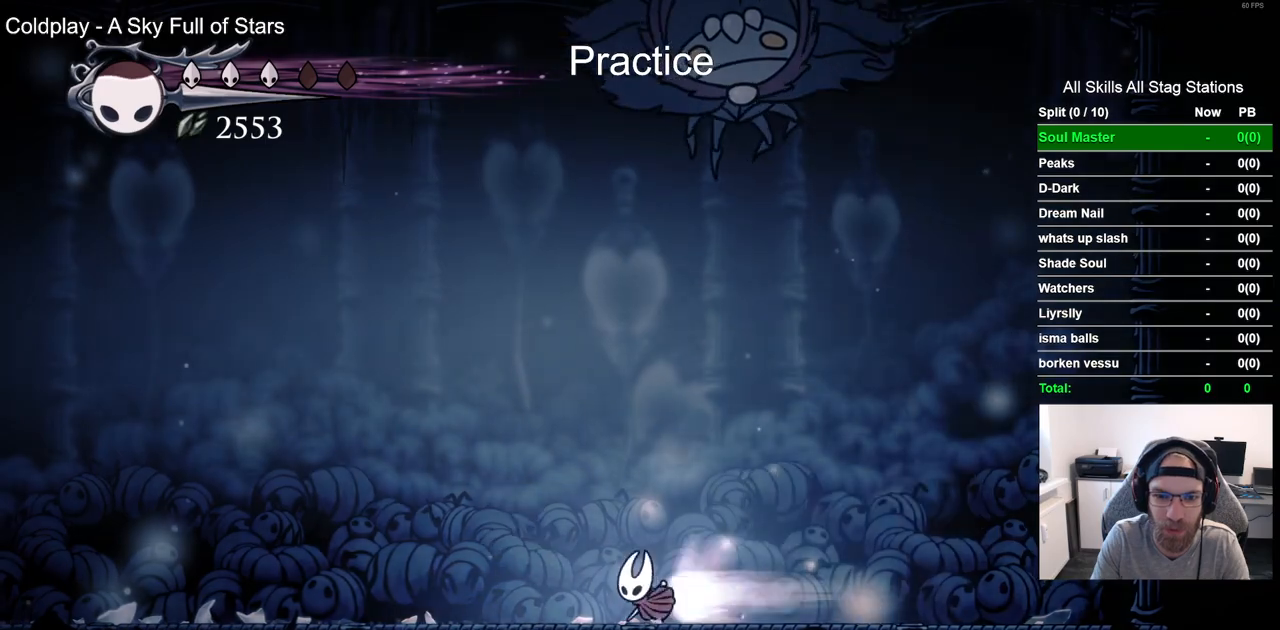
{"dt_ms": 500, "buttons": ["CROSS", "DPAD_LEFT"], "left_stick": "center", "right_stick": "center", "events": [[133, "R2", "up"], [367, "CROSS", "down"]]}
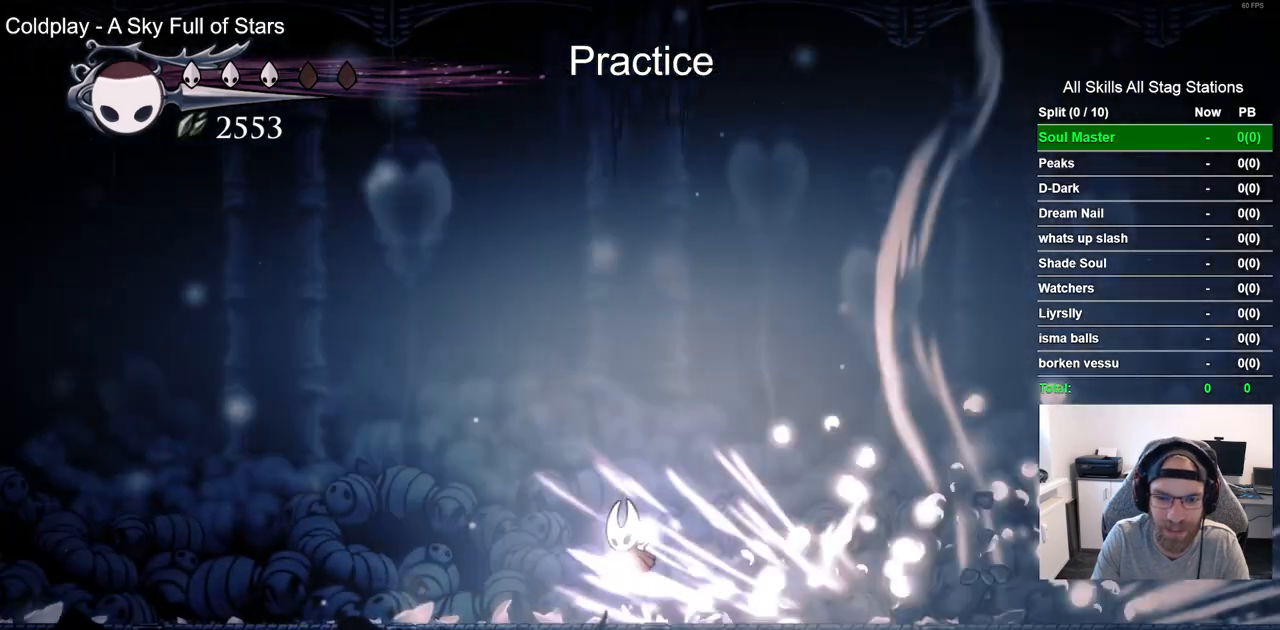
{"dt_ms": 500, "buttons": ["DPAD_UP", "DPAD_LEFT"], "left_stick": "center", "right_stick": "center", "events": [[17, "CROSS", "up"], [483, "DPAD_UP", "down"]]}